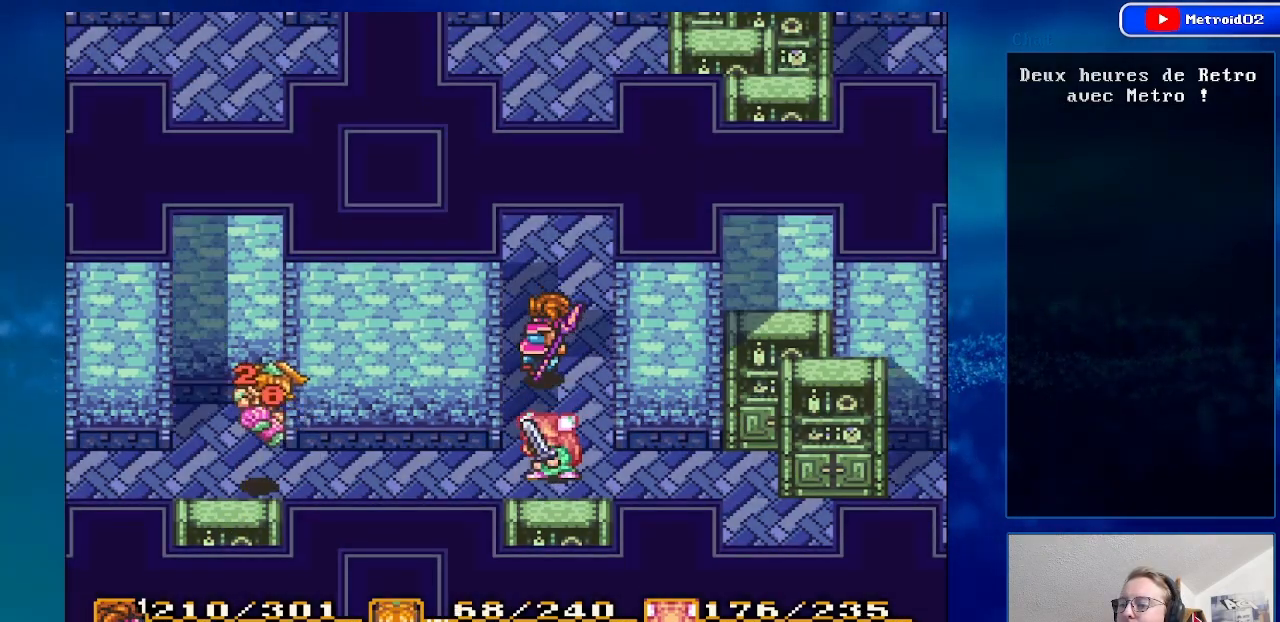
Gameplay with a controller (Nintendo layout); each line is a JSON object with the inputs held at the frame after it. "events" lists button and stick changes between this image and that frame as [ms after this image, input, new state], when the widget could be followed in between. Not read: L3 R3.
{"buttons": ["DPAD_RIGHT"], "events": [[483, "DPAD_RIGHT", "down"]]}
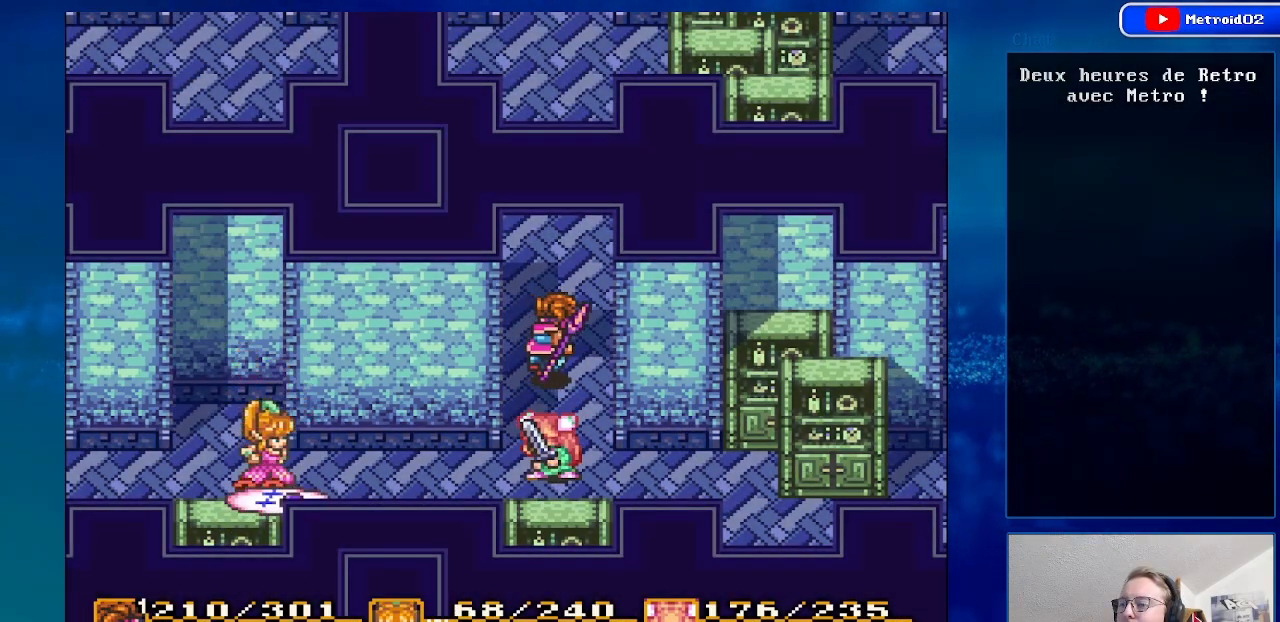
{"buttons": ["DPAD_UP"], "events": [[183, "DPAD_RIGHT", "up"], [250, "DPAD_UP", "down"]]}
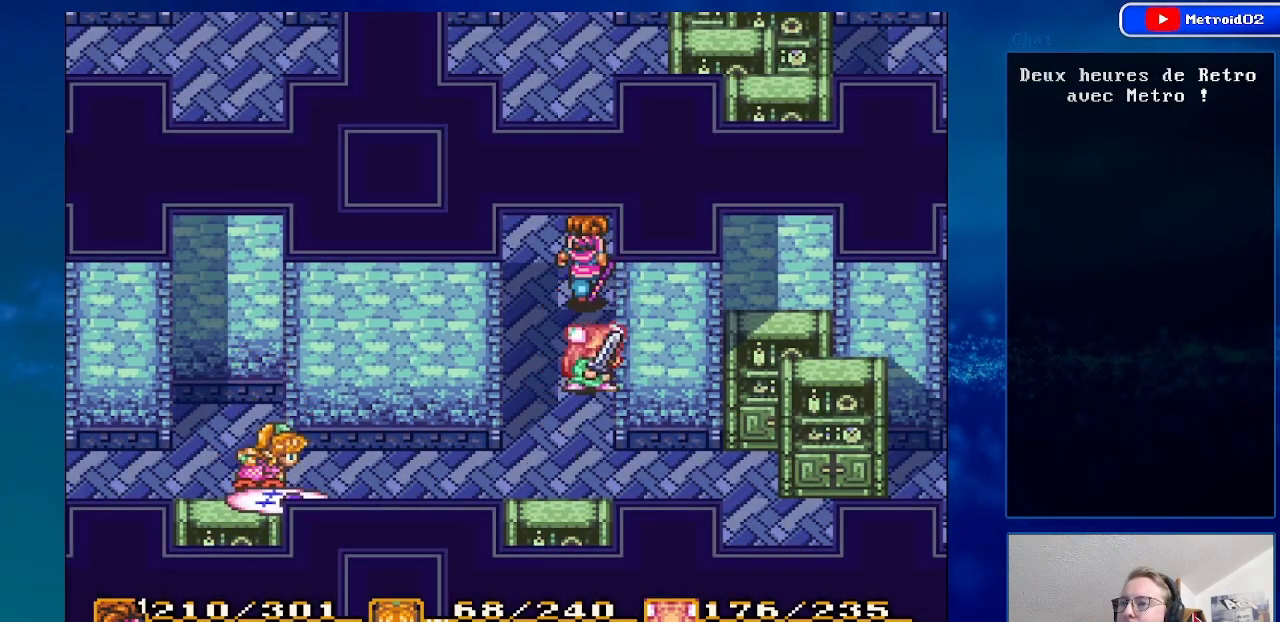
{"buttons": ["DPAD_UP"], "events": []}
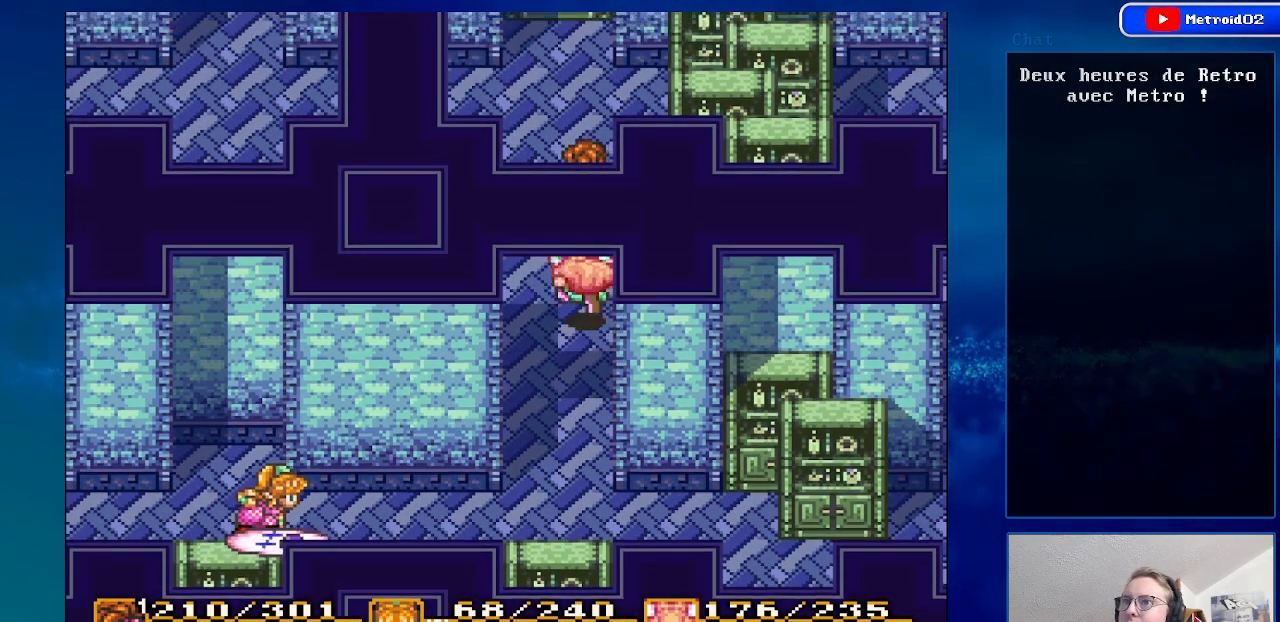
{"buttons": ["DPAD_UP"], "events": []}
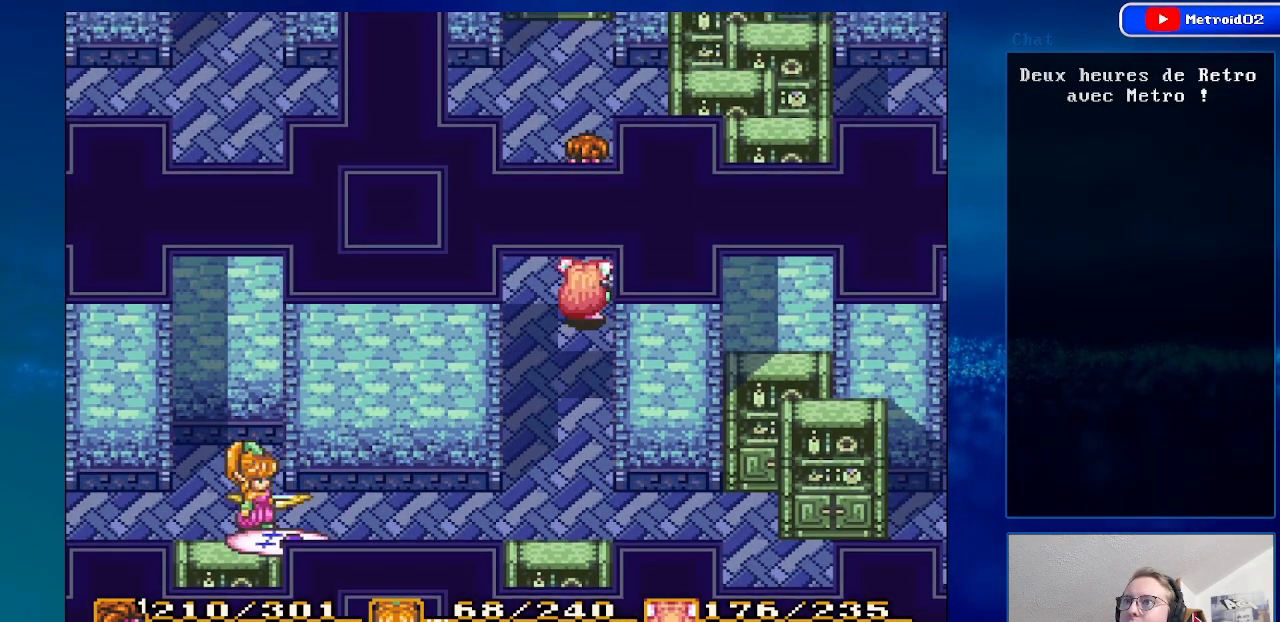
{"buttons": ["DPAD_RIGHT"], "events": [[350, "DPAD_UP", "up"], [500, "DPAD_RIGHT", "down"]]}
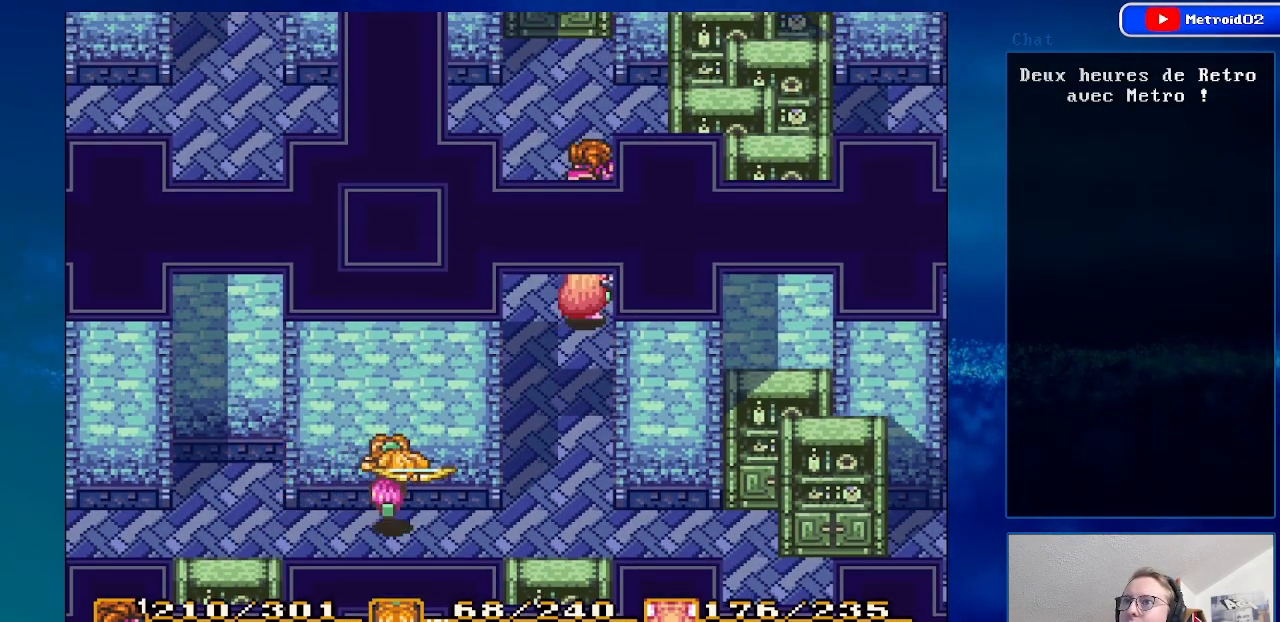
{"buttons": ["DPAD_UP", "DPAD_RIGHT"], "events": [[50, "DPAD_RIGHT", "up"], [50, "DPAD_UP", "down"], [250, "DPAD_RIGHT", "down"], [300, "DPAD_UP", "up"], [383, "DPAD_UP", "down"], [433, "DPAD_RIGHT", "up"], [500, "DPAD_RIGHT", "down"]]}
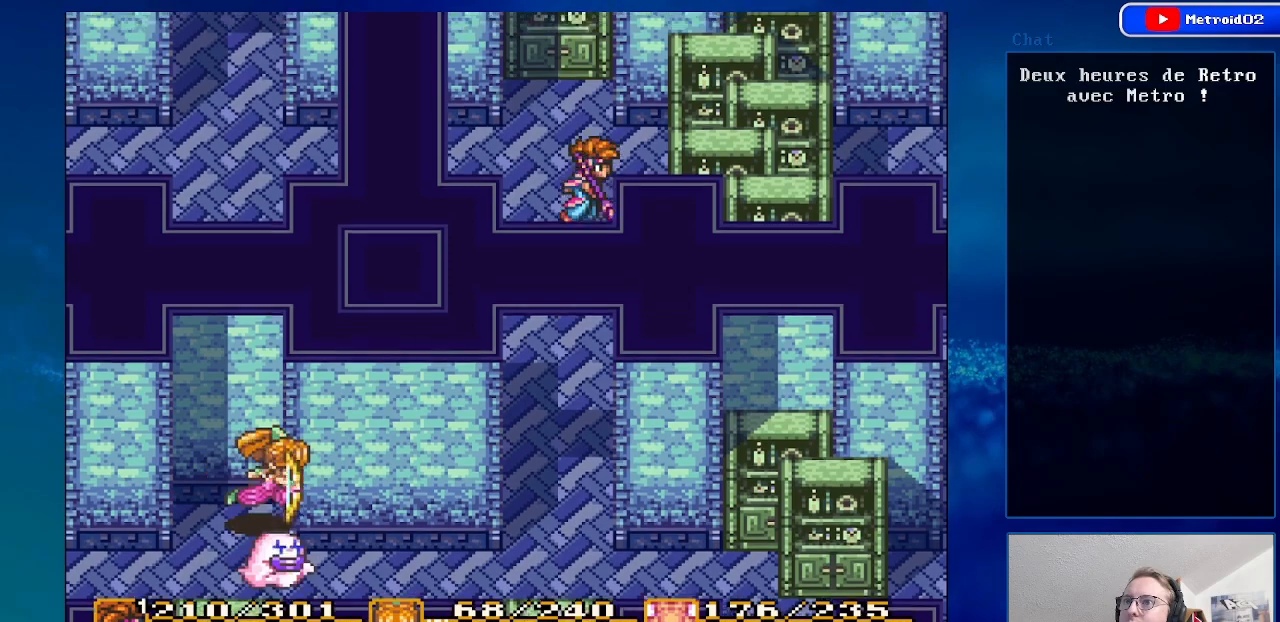
{"buttons": ["DPAD_DOWN"], "events": [[83, "DPAD_RIGHT", "up"], [233, "DPAD_LEFT", "down"], [283, "DPAD_UP", "up"], [300, "DPAD_LEFT", "up"], [433, "DPAD_DOWN", "down"]]}
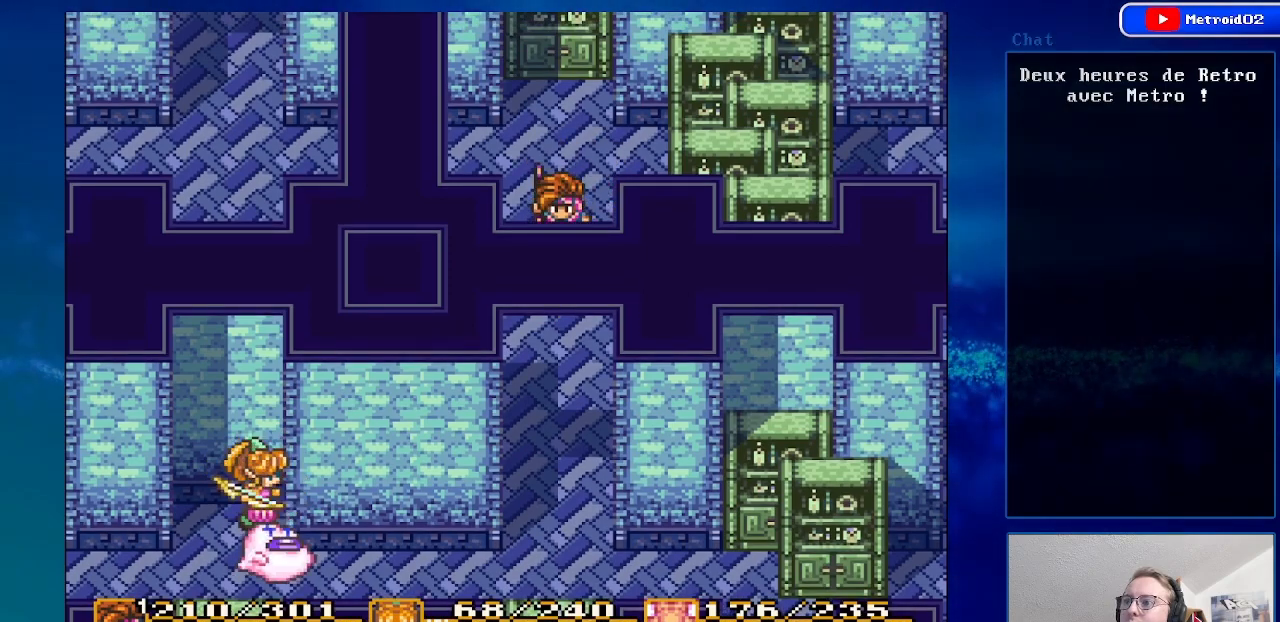
{"buttons": ["DPAD_DOWN"], "events": []}
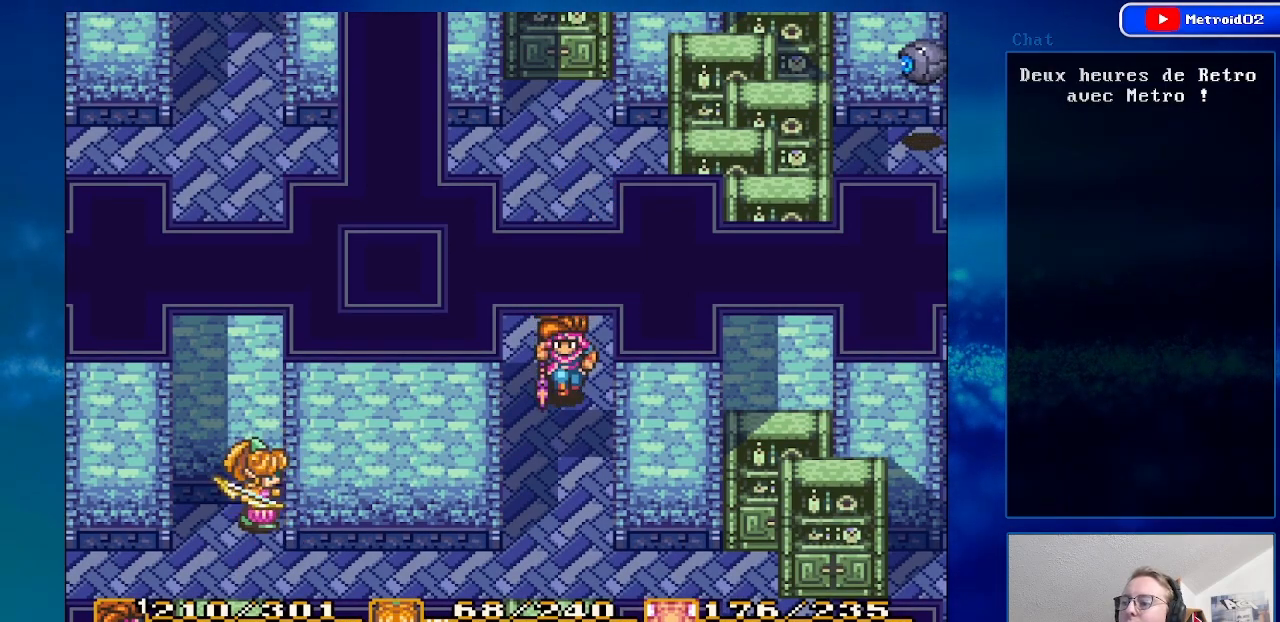
{"buttons": ["DPAD_DOWN"], "events": []}
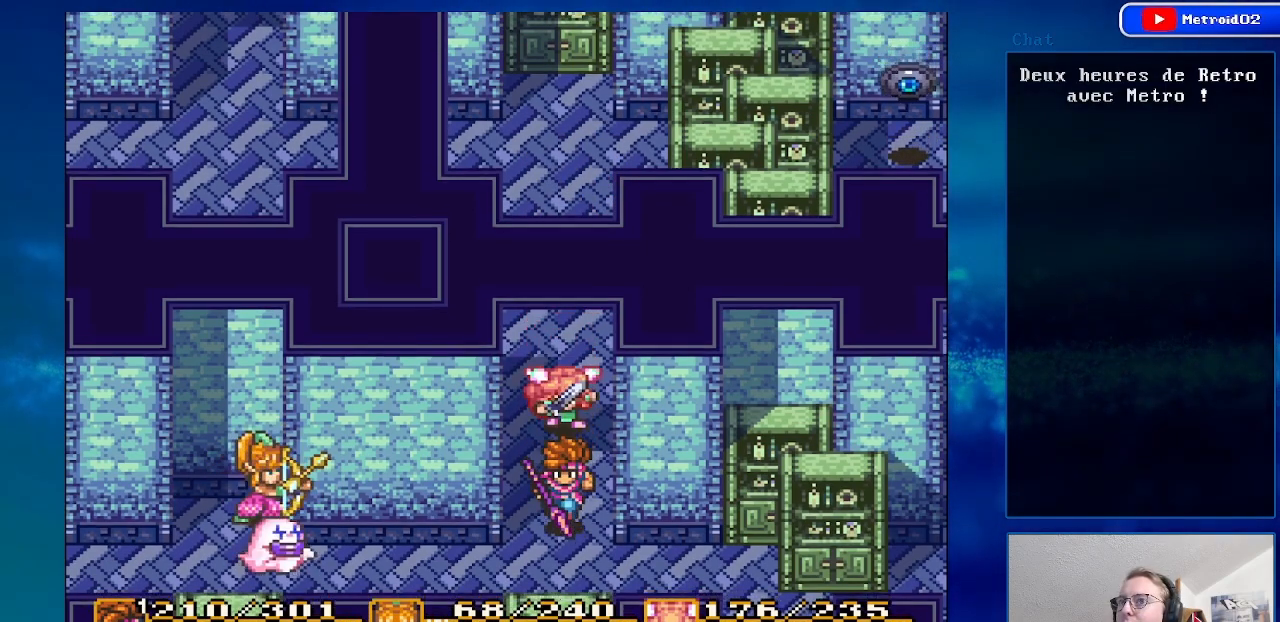
{"buttons": [], "events": [[250, "DPAD_LEFT", "down"], [267, "DPAD_DOWN", "up"], [500, "DPAD_LEFT", "up"]]}
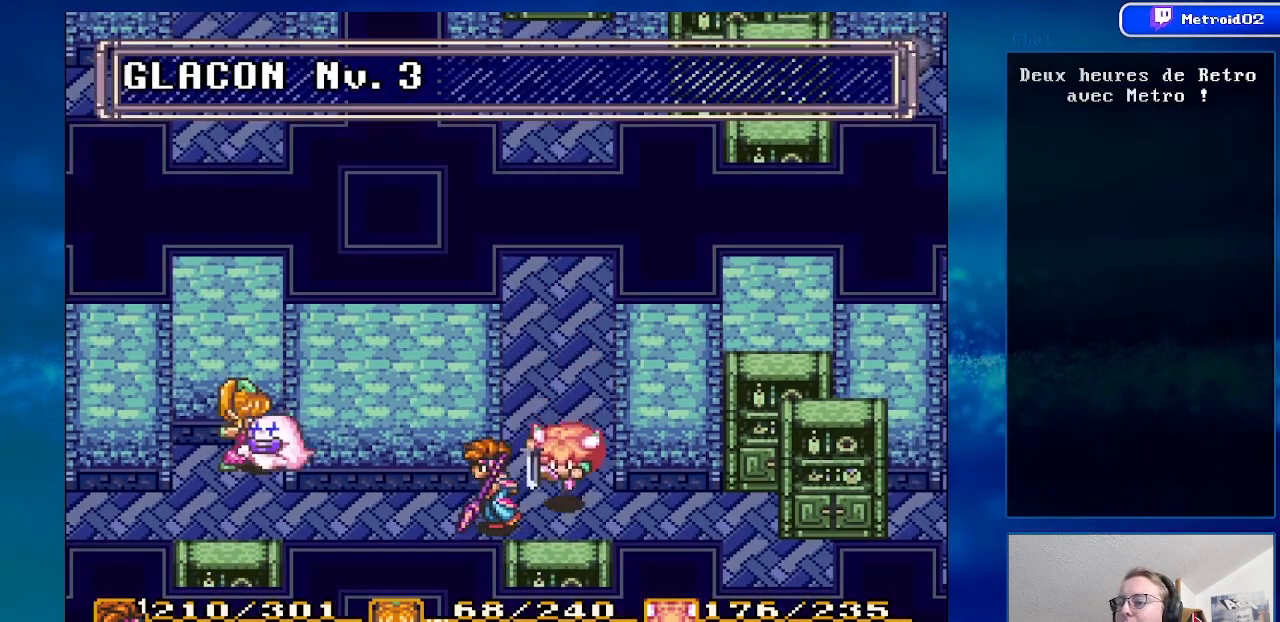
{"buttons": [], "events": [[100, "DPAD_DOWN", "down"], [150, "DPAD_DOWN", "up"], [200, "DPAD_LEFT", "down"], [450, "DPAD_LEFT", "up"]]}
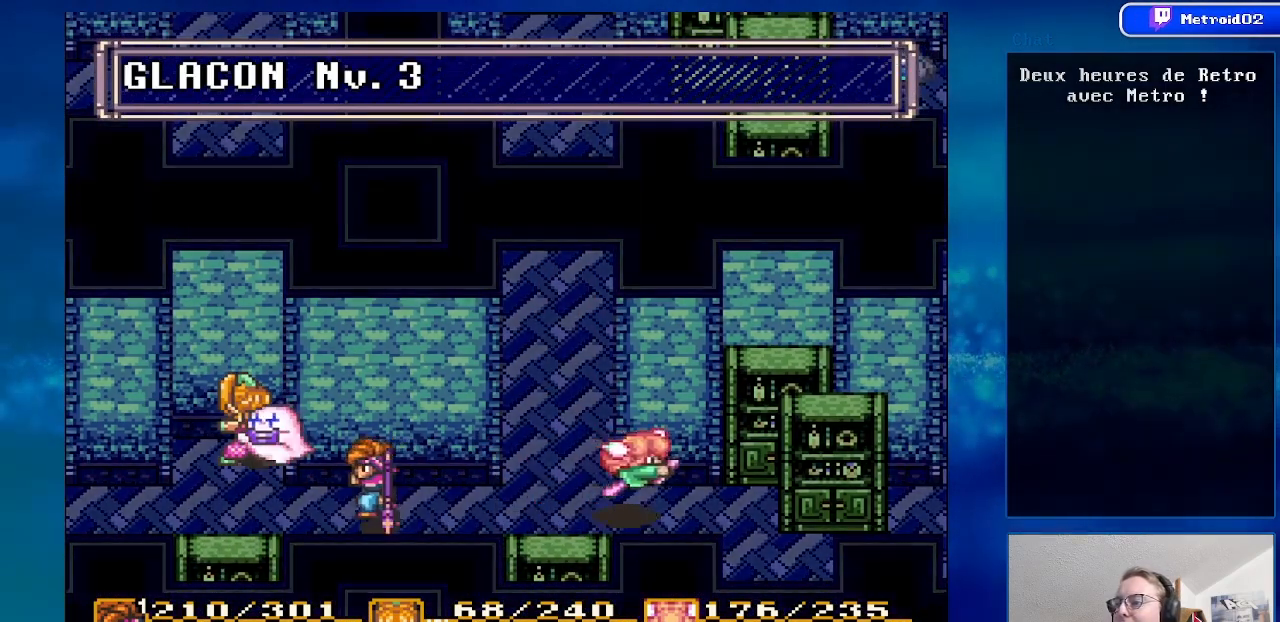
{"buttons": [], "events": [[167, "Y", "down"], [383, "Y", "up"]]}
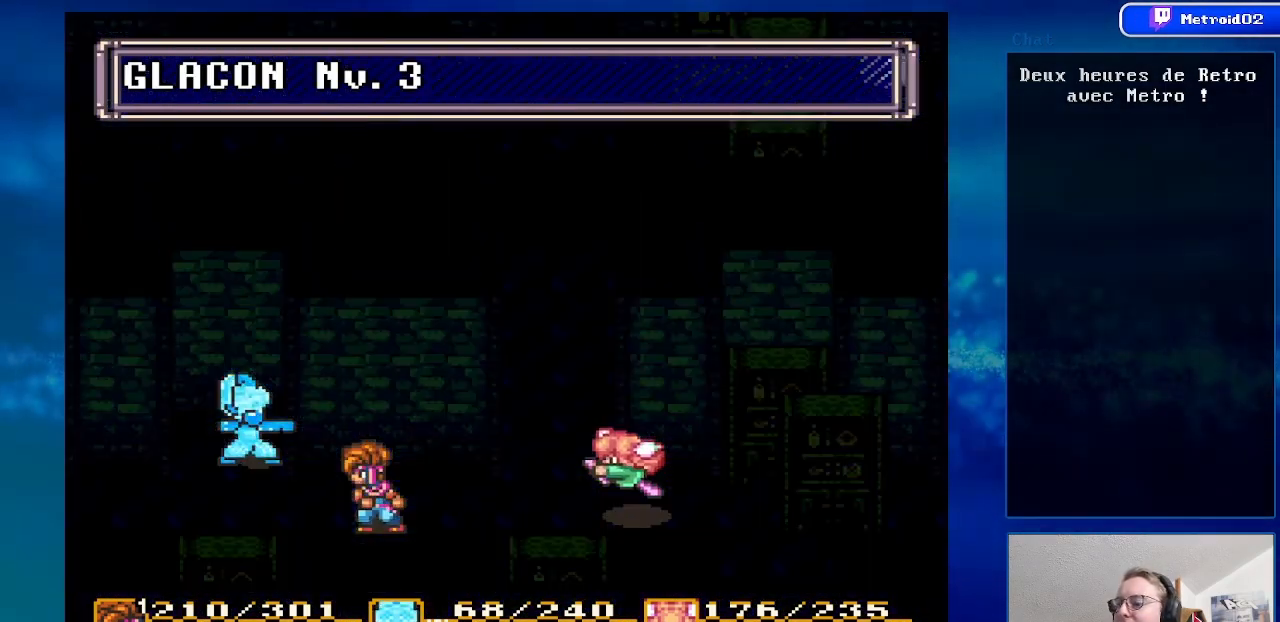
{"buttons": [], "events": []}
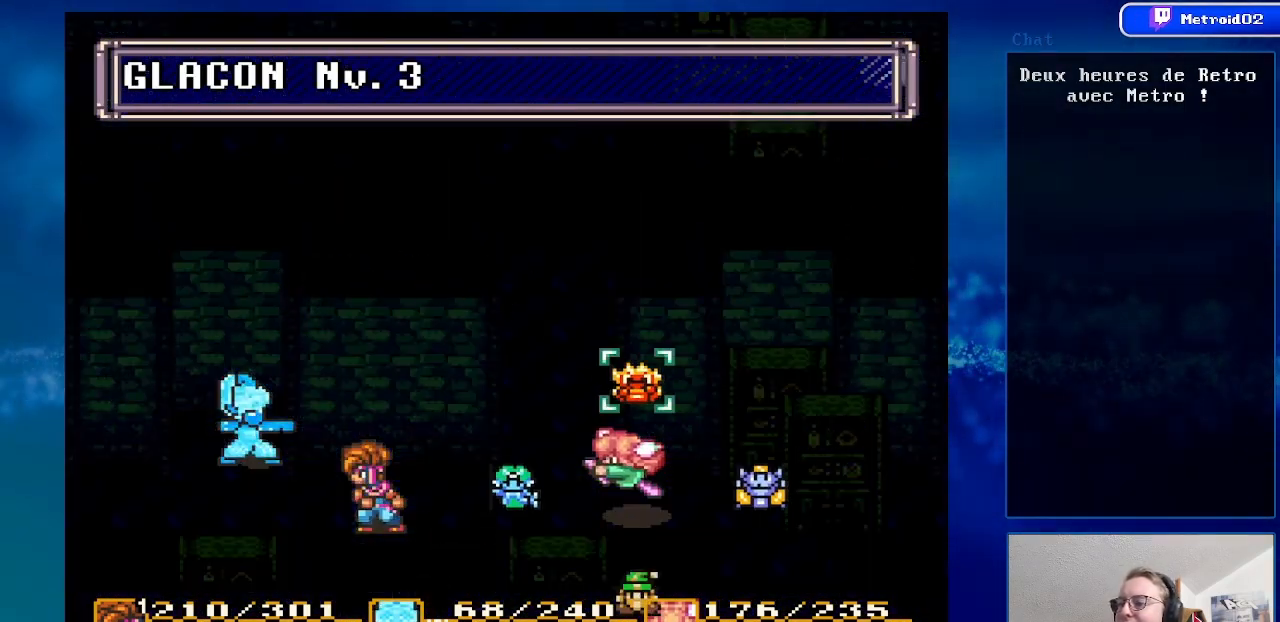
{"buttons": [], "events": []}
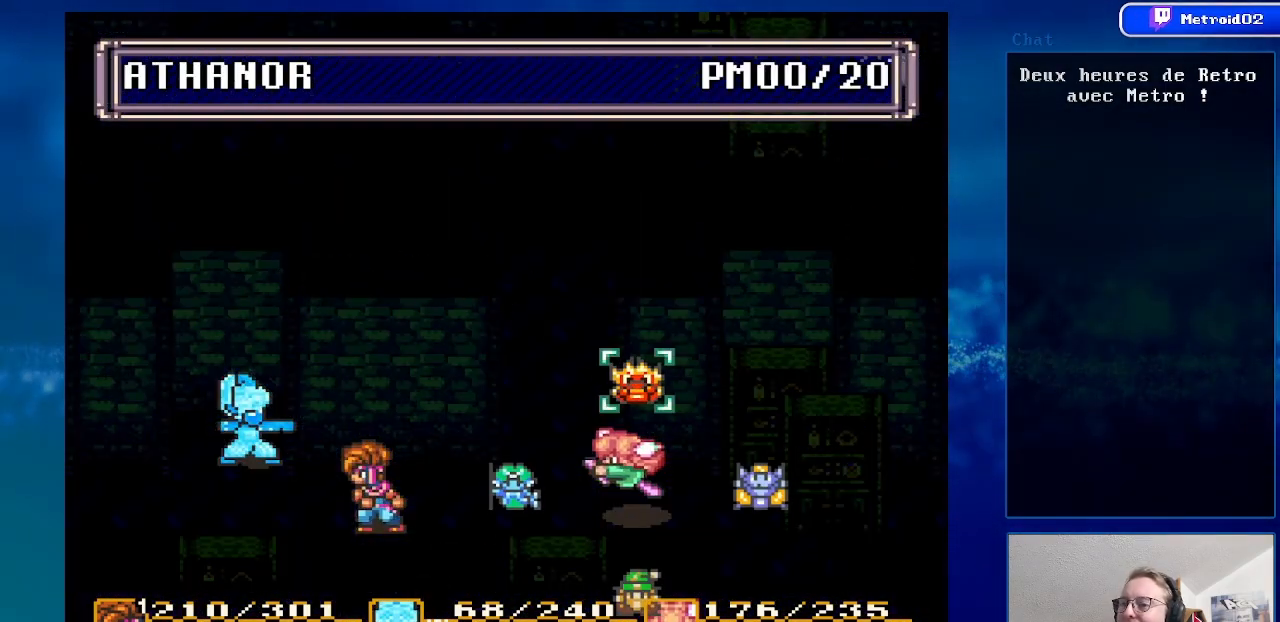
{"buttons": ["X"], "events": [[350, "X", "down"]]}
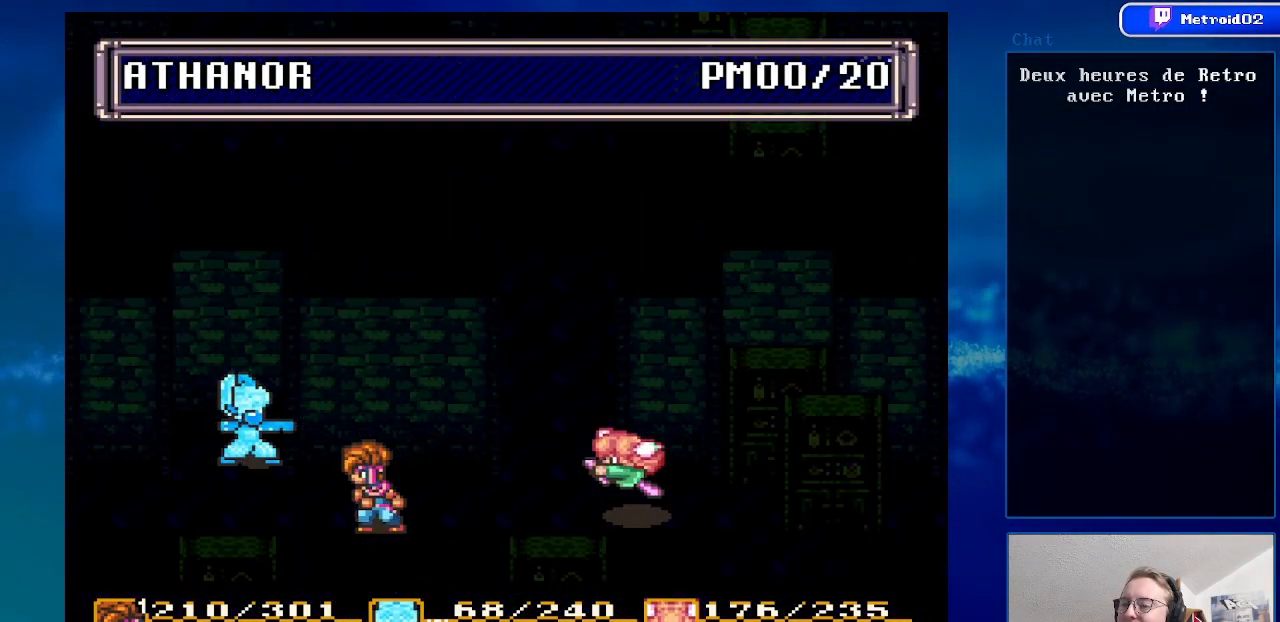
{"buttons": [], "events": [[50, "X", "up"]]}
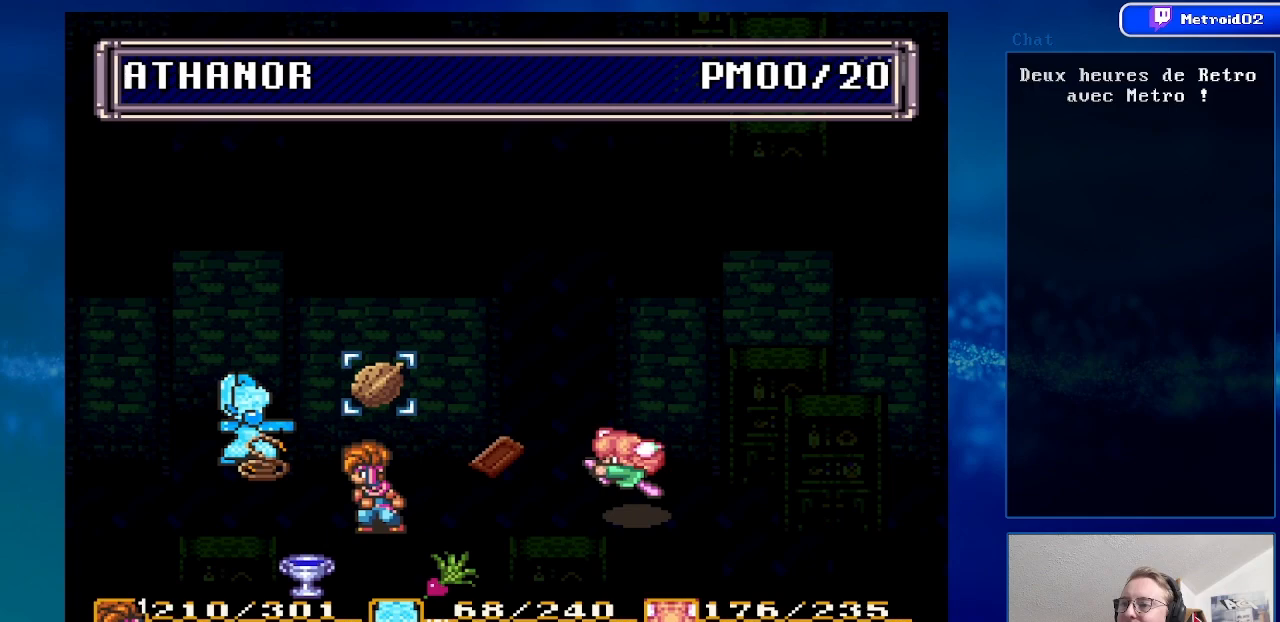
{"buttons": [], "events": [[183, "X", "down"], [333, "X", "up"]]}
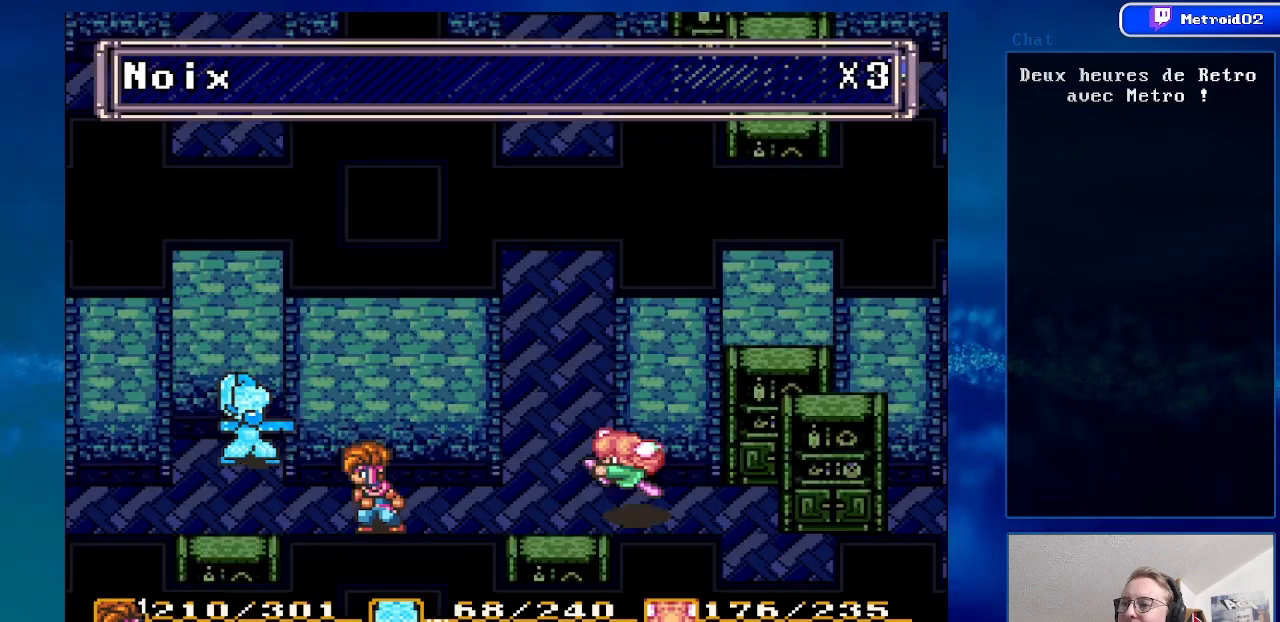
{"buttons": [], "events": []}
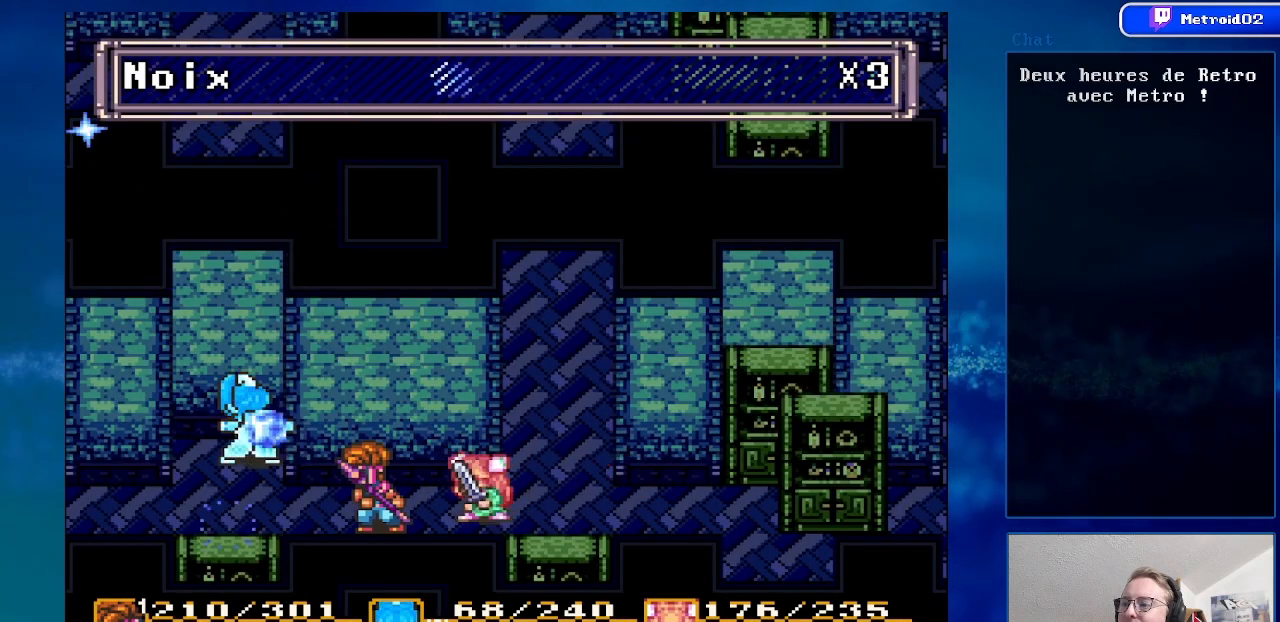
{"buttons": [], "events": [[67, "DPAD_RIGHT", "down"], [383, "DPAD_RIGHT", "up"]]}
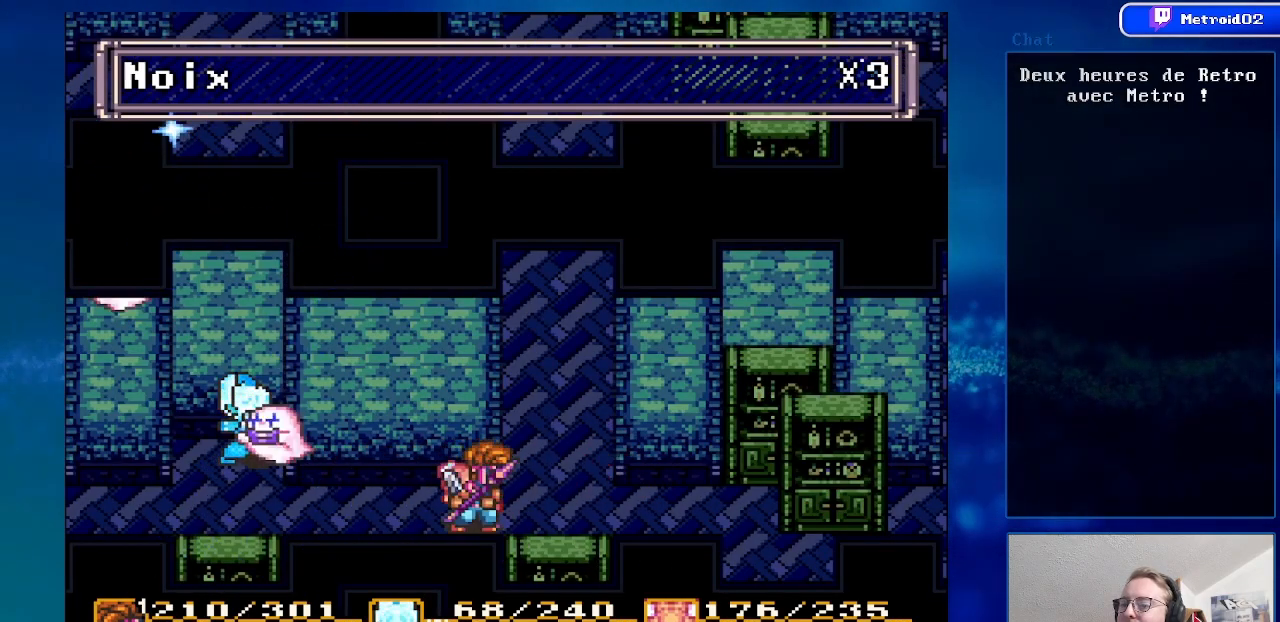
{"buttons": ["DPAD_LEFT"], "events": [[467, "DPAD_LEFT", "down"]]}
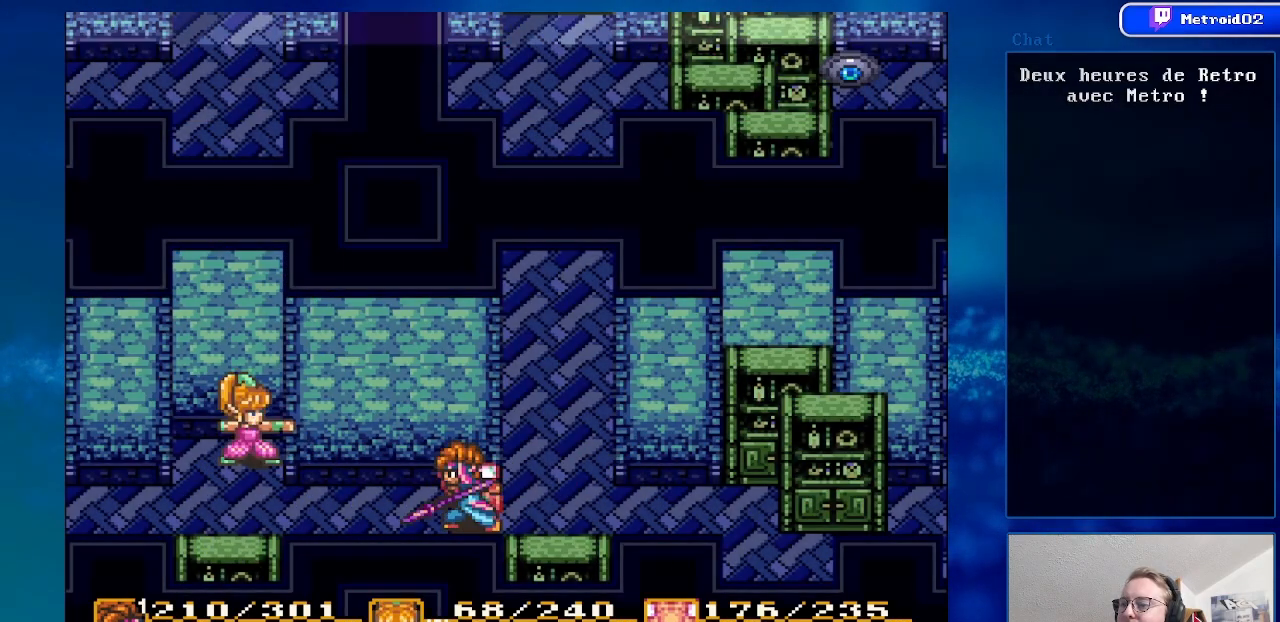
{"buttons": ["DPAD_UP"], "events": [[83, "DPAD_LEFT", "up"], [400, "DPAD_UP", "down"]]}
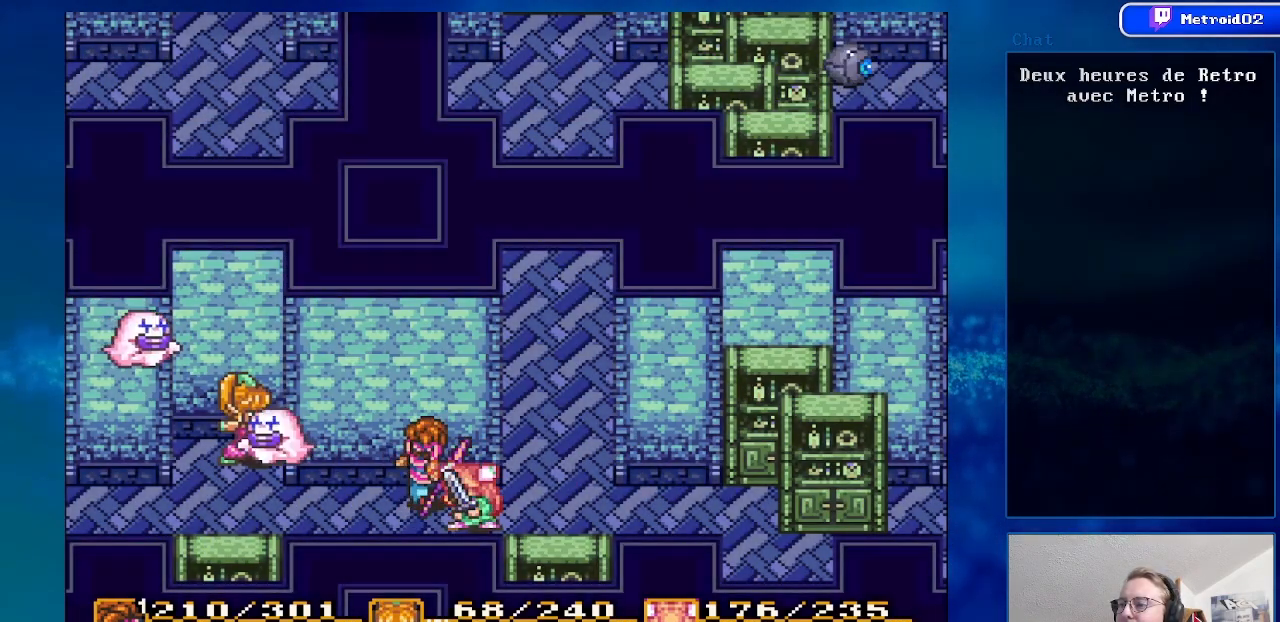
{"buttons": [], "events": [[33, "DPAD_UP", "up"], [283, "DPAD_LEFT", "down"], [350, "DPAD_LEFT", "up"]]}
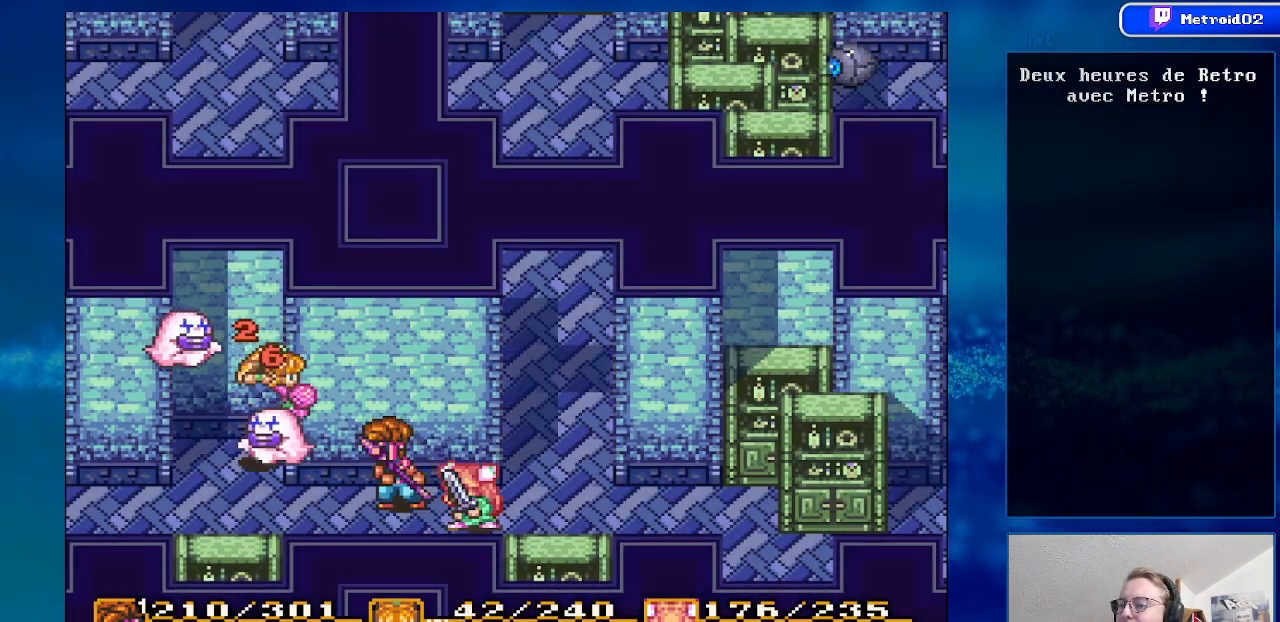
{"buttons": [], "events": [[50, "Y", "down"], [250, "Y", "up"]]}
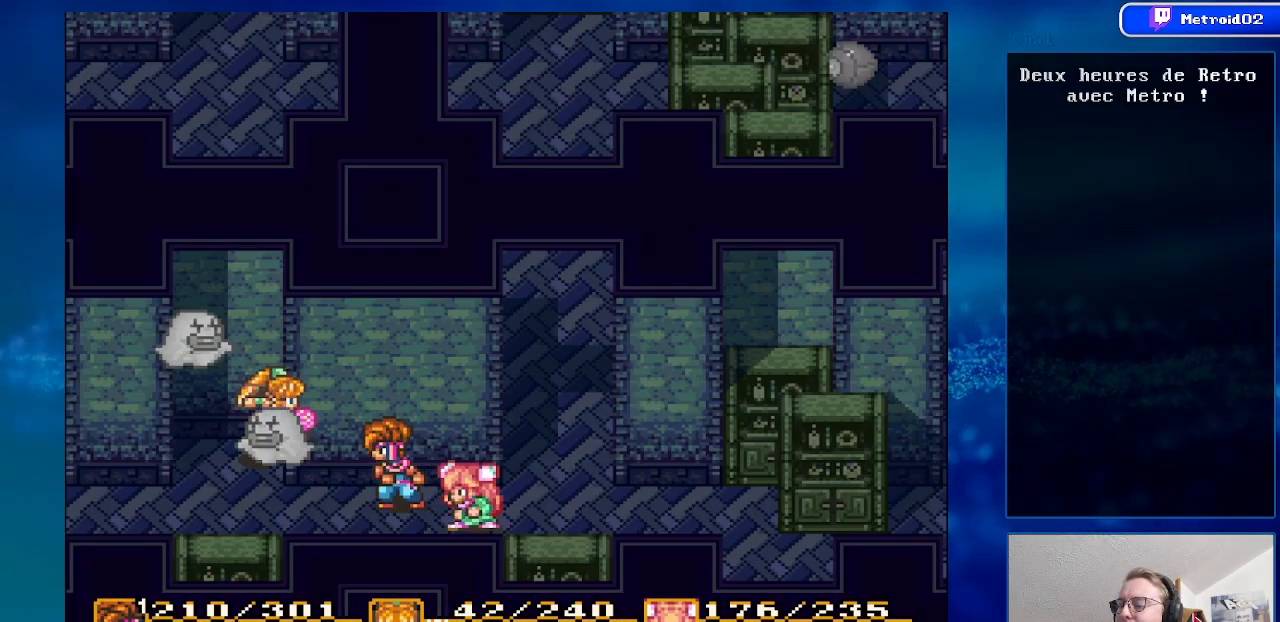
{"buttons": [], "events": []}
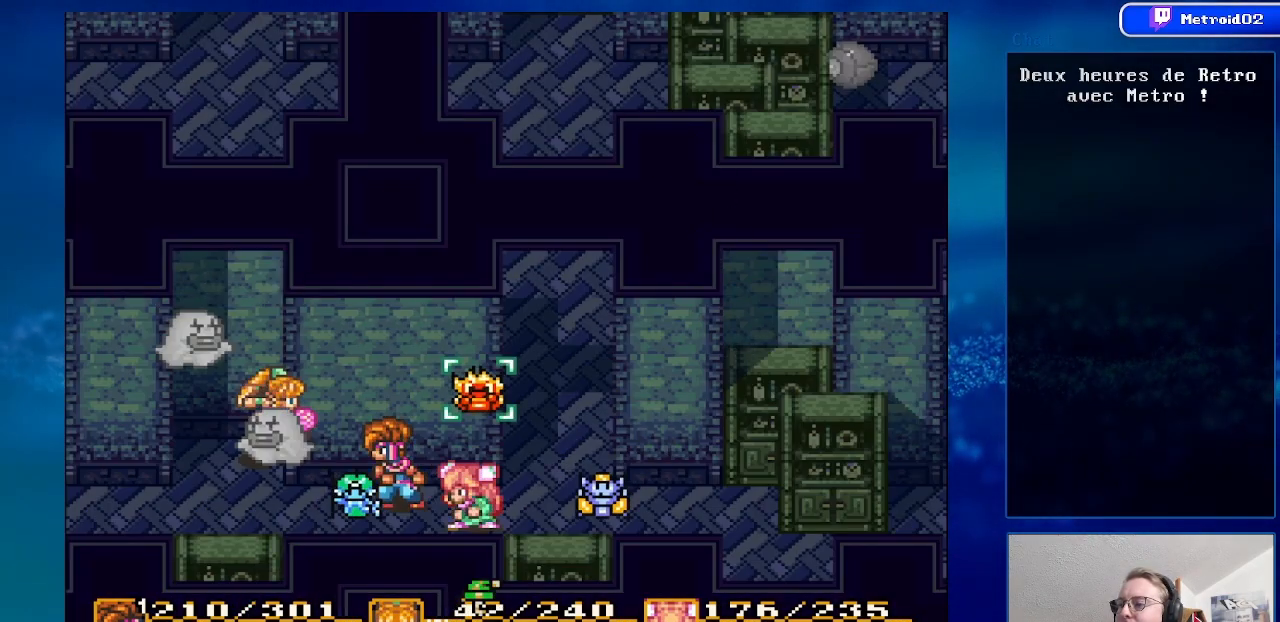
{"buttons": [], "events": []}
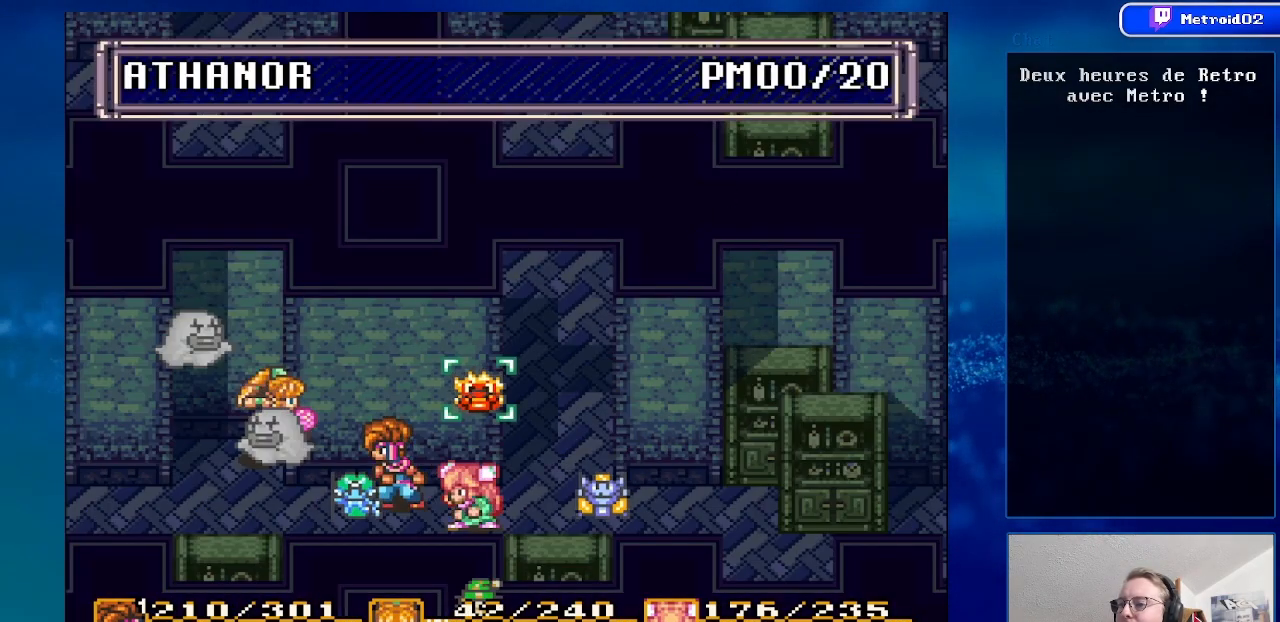
{"buttons": [], "events": [[250, "DPAD_UP", "down"], [433, "DPAD_UP", "up"]]}